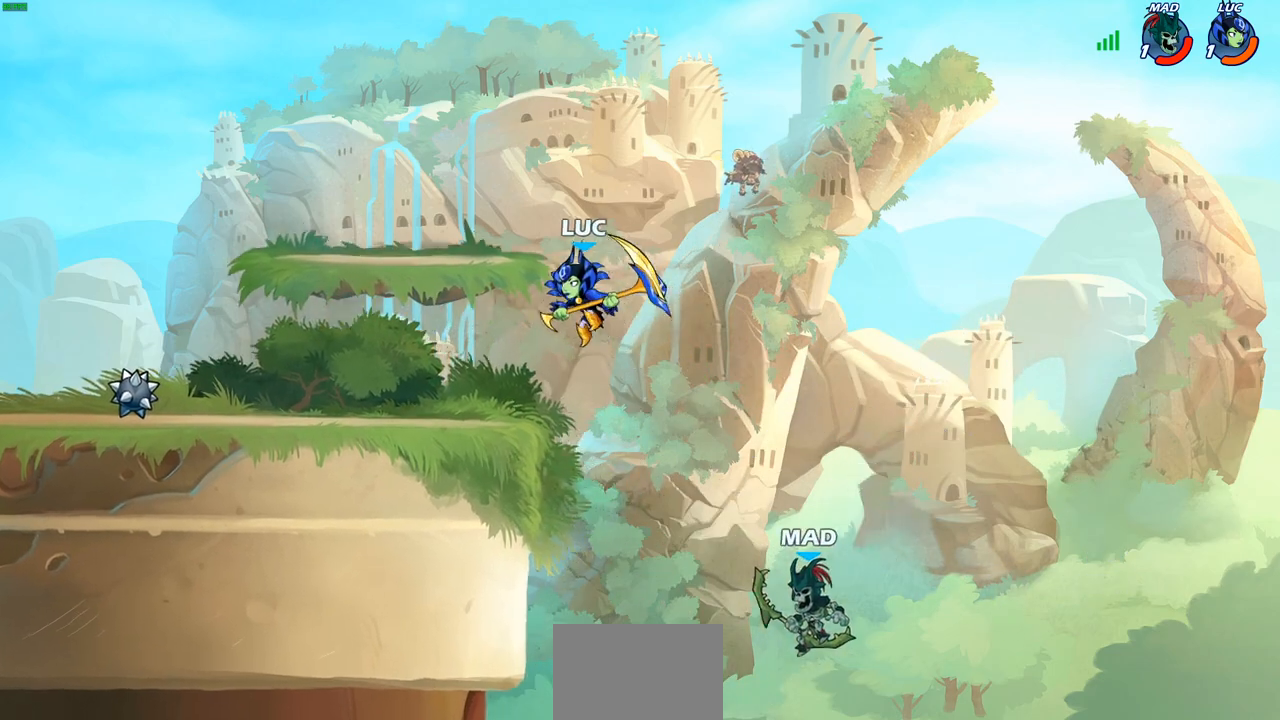
Gameplay with a controller (PlayStation layout); each line is a JSON object with the inputs held at the frame after it. "events" lists button and stick changes between this image and that frame as [ms after this image, input, new state], when the widget could be followed in between.
{"buttons": [], "left_stick": "up", "right_stick": "center", "events": [[67, "left_stick", "down-right"], [150, "SQUARE", "down"], [233, "SQUARE", "up"], [317, "left_stick", "left"], [483, "left_stick", "up"]]}
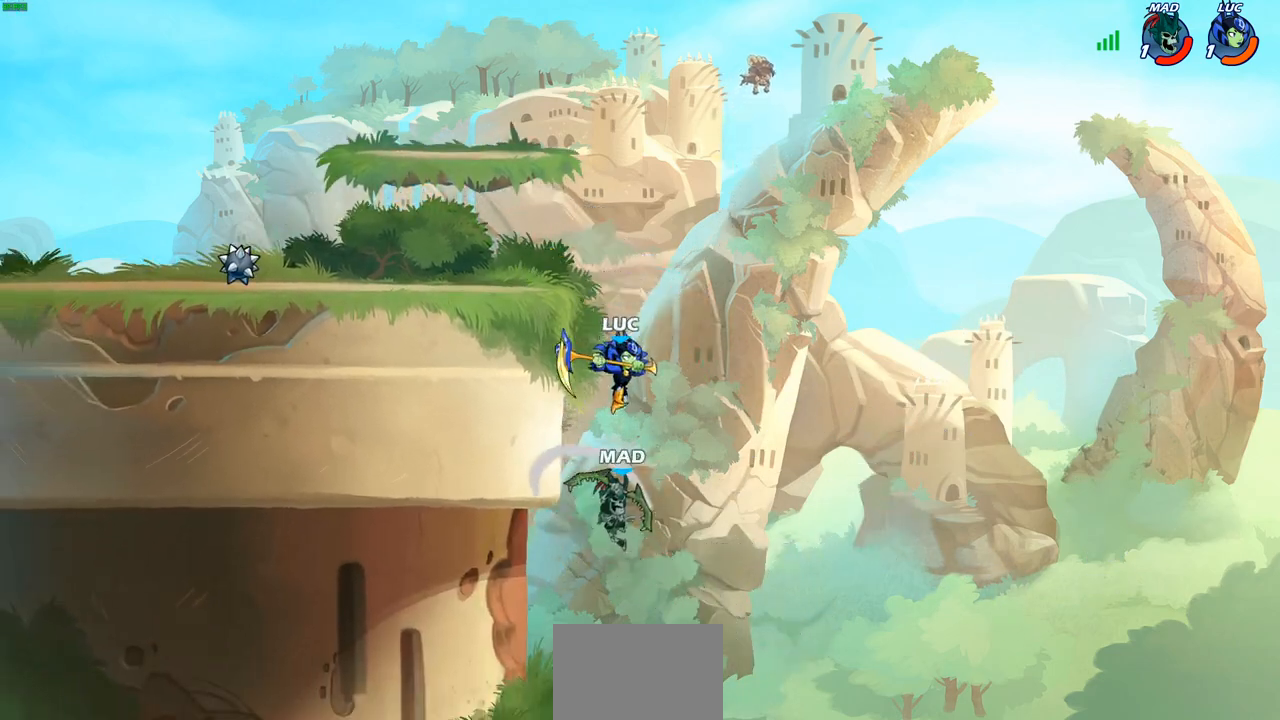
{"buttons": ["CIRCLE"], "left_stick": "up-left", "right_stick": "center", "events": [[33, "left_stick", "right"], [333, "CROSS", "down"], [367, "left_stick", "up-left"], [417, "CIRCLE", "down"], [433, "CROSS", "up"]]}
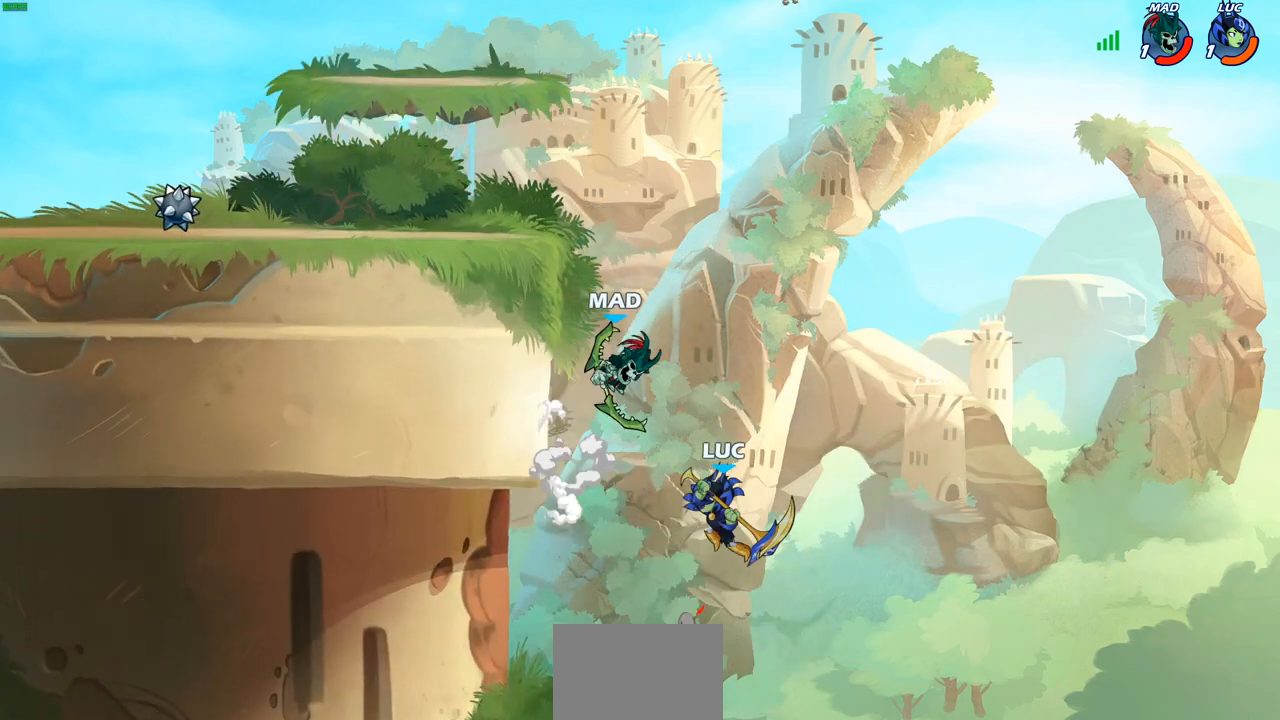
{"buttons": [], "left_stick": "up-left", "right_stick": "center", "events": [[17, "CIRCLE", "up"], [17, "left_stick", "center"], [167, "left_stick", "up-left"]]}
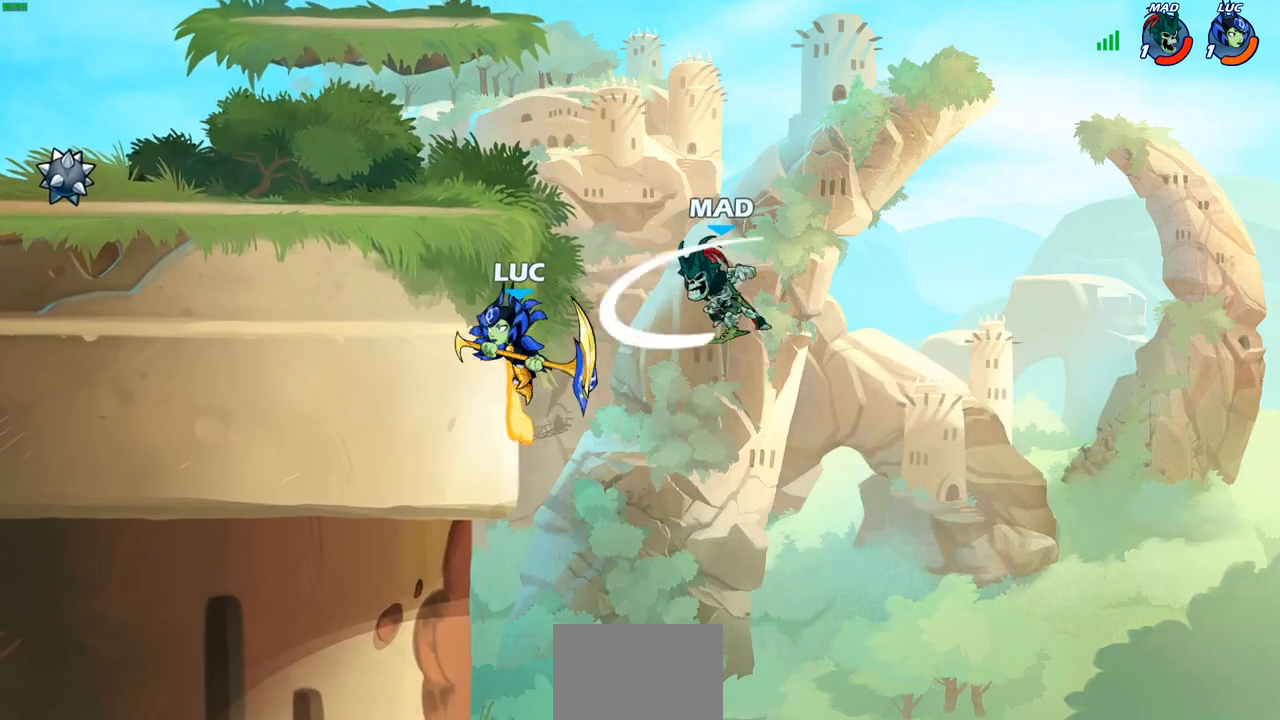
{"buttons": [], "left_stick": "up-left", "right_stick": "center", "events": [[33, "left_stick", "up-right"], [167, "R2", "down"], [317, "left_stick", "up-left"], [350, "R2", "up"]]}
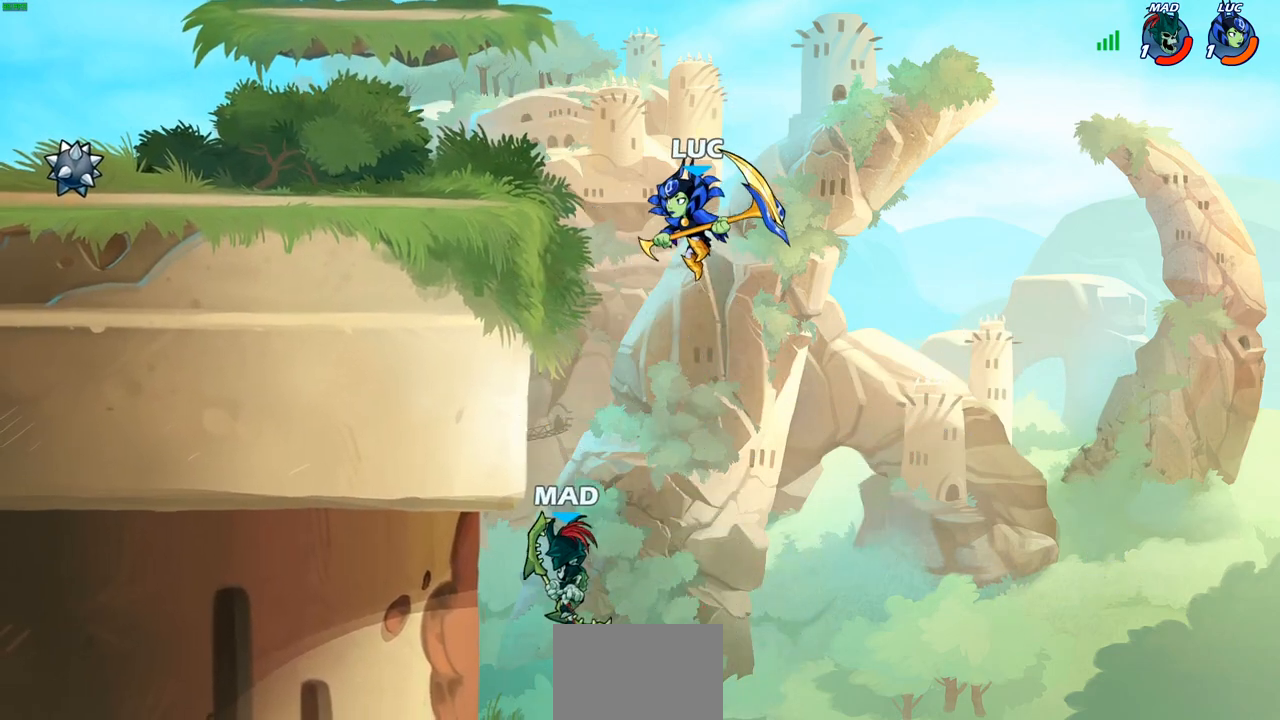
{"buttons": [], "left_stick": "down-right", "right_stick": "center", "events": [[33, "left_stick", "down-left"], [167, "SQUARE", "down"], [300, "SQUARE", "up"], [383, "left_stick", "down-right"]]}
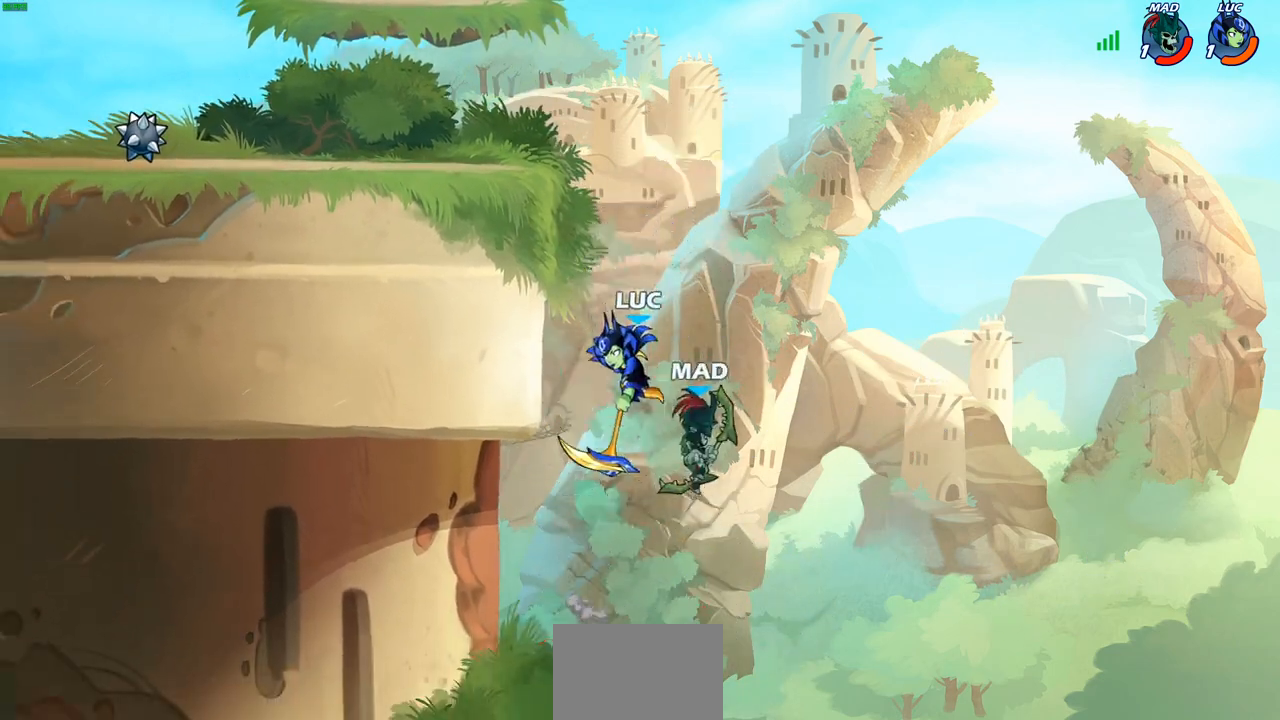
{"buttons": ["CROSS"], "left_stick": "up-left", "right_stick": "center", "events": [[17, "left_stick", "right"], [150, "left_stick", "center"], [283, "CROSS", "down"], [350, "left_stick", "up-left"]]}
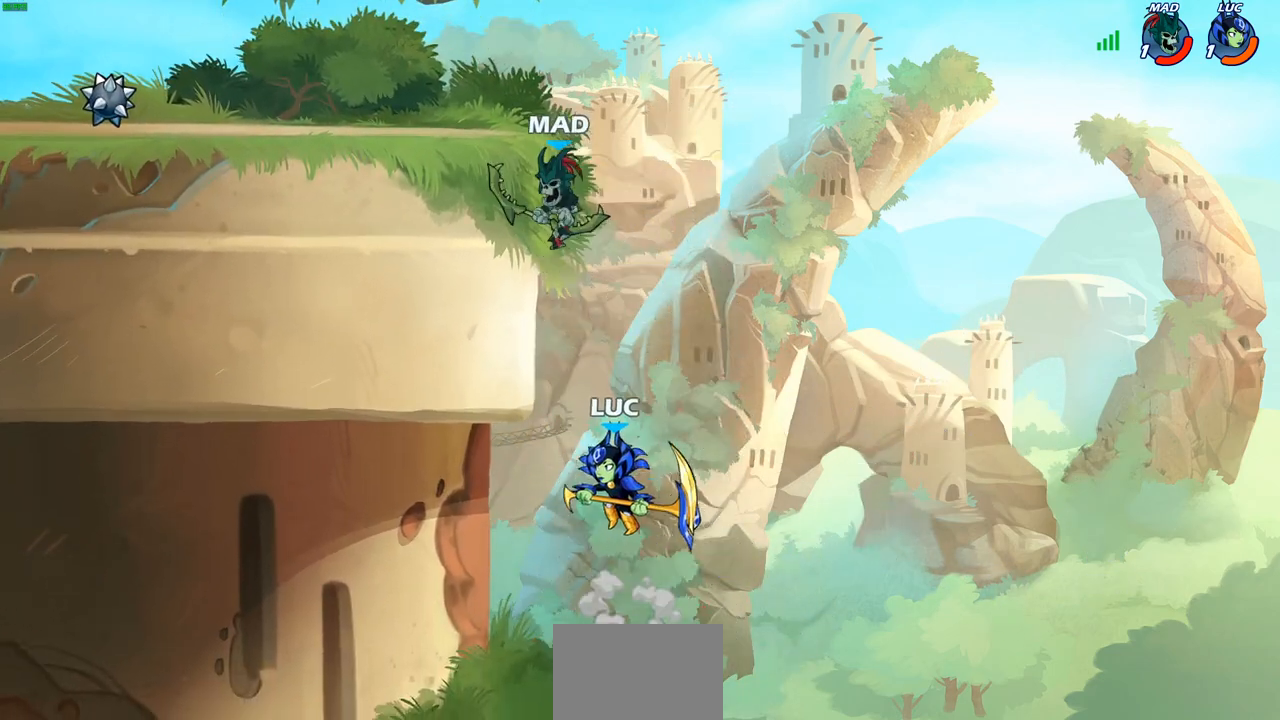
{"buttons": [], "left_stick": "up-right", "right_stick": "center", "events": [[250, "CROSS", "up"], [267, "left_stick", "up-right"], [317, "CROSS", "down"], [433, "CROSS", "up"]]}
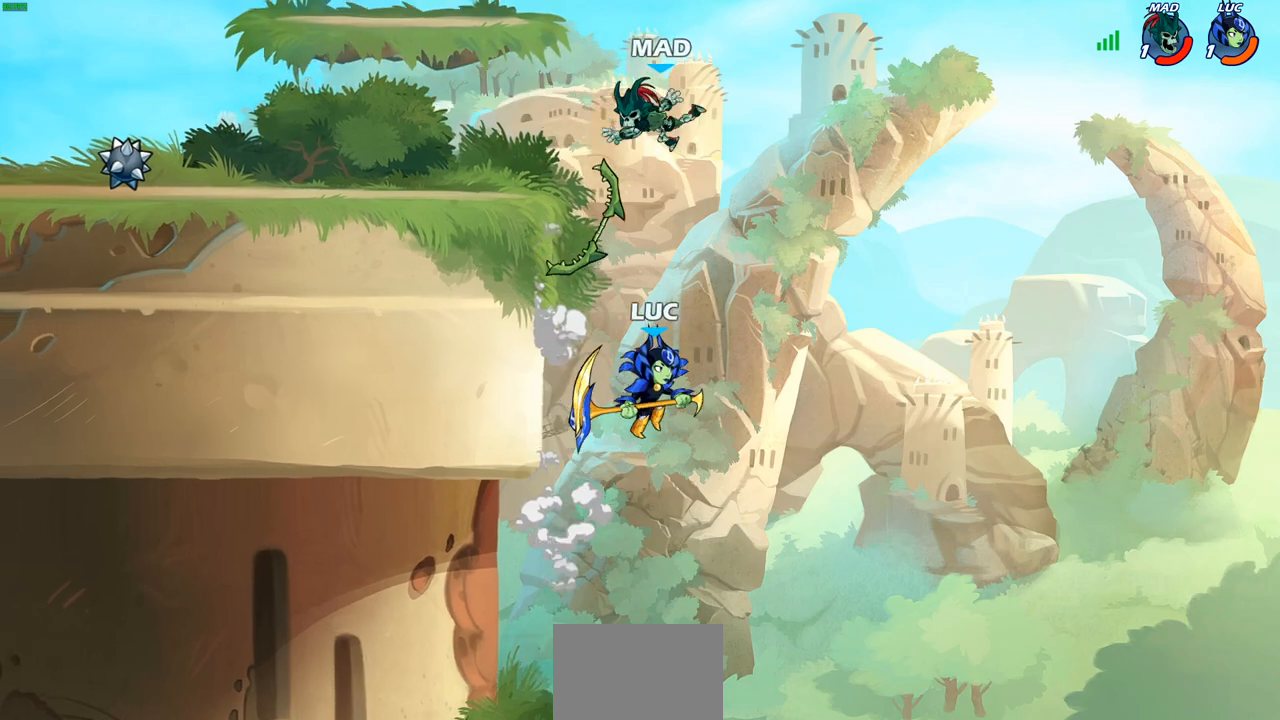
{"buttons": [], "left_stick": "up-left", "right_stick": "center", "events": [[33, "CIRCLE", "down"], [117, "left_stick", "center"], [150, "CIRCLE", "up"], [350, "left_stick", "up-left"]]}
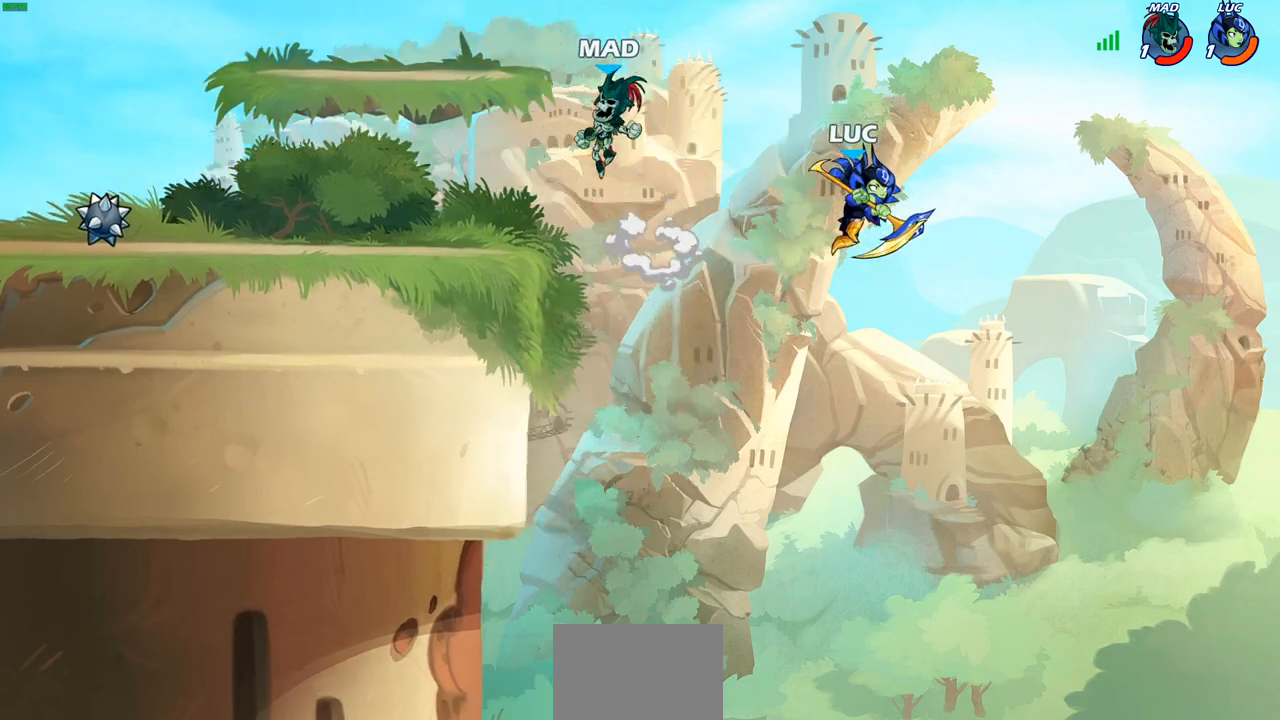
{"buttons": [], "left_stick": "up-left", "right_stick": "center", "events": [[300, "CROSS", "down"], [450, "CROSS", "up"]]}
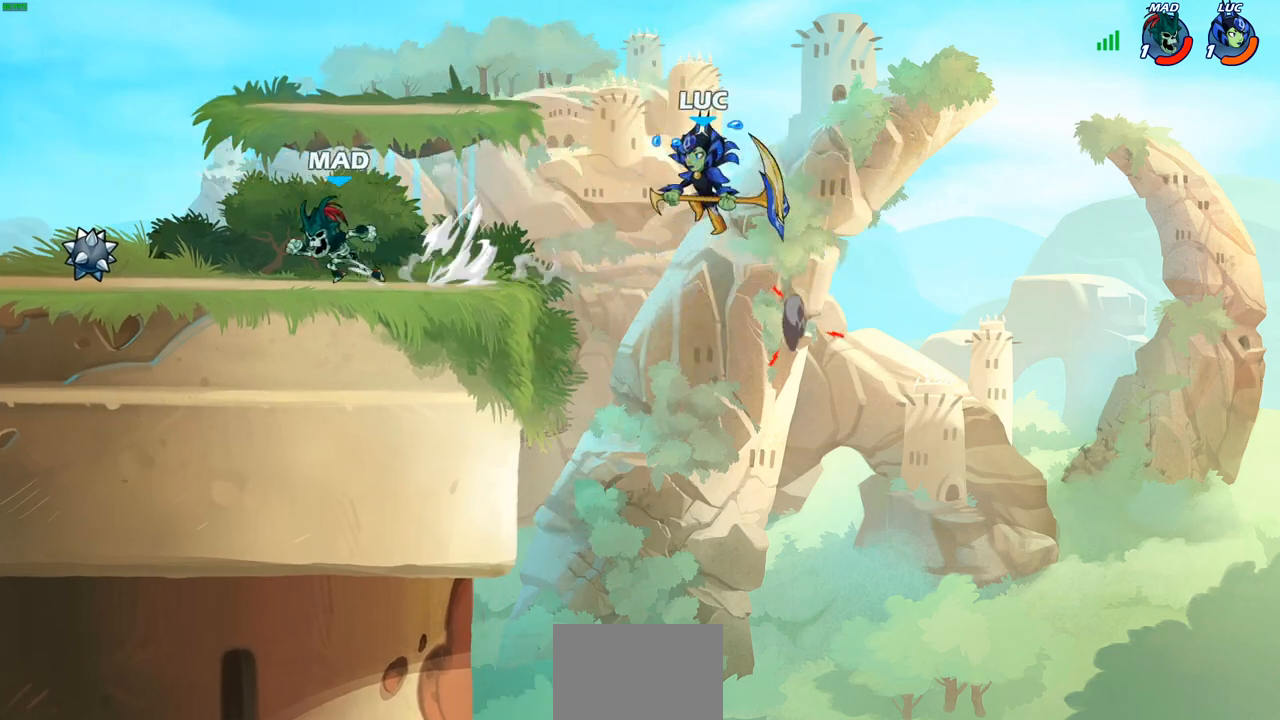
{"buttons": [], "left_stick": "down-right", "right_stick": "center", "events": [[83, "R2", "down"], [333, "R2", "up"], [383, "left_stick", "down-right"]]}
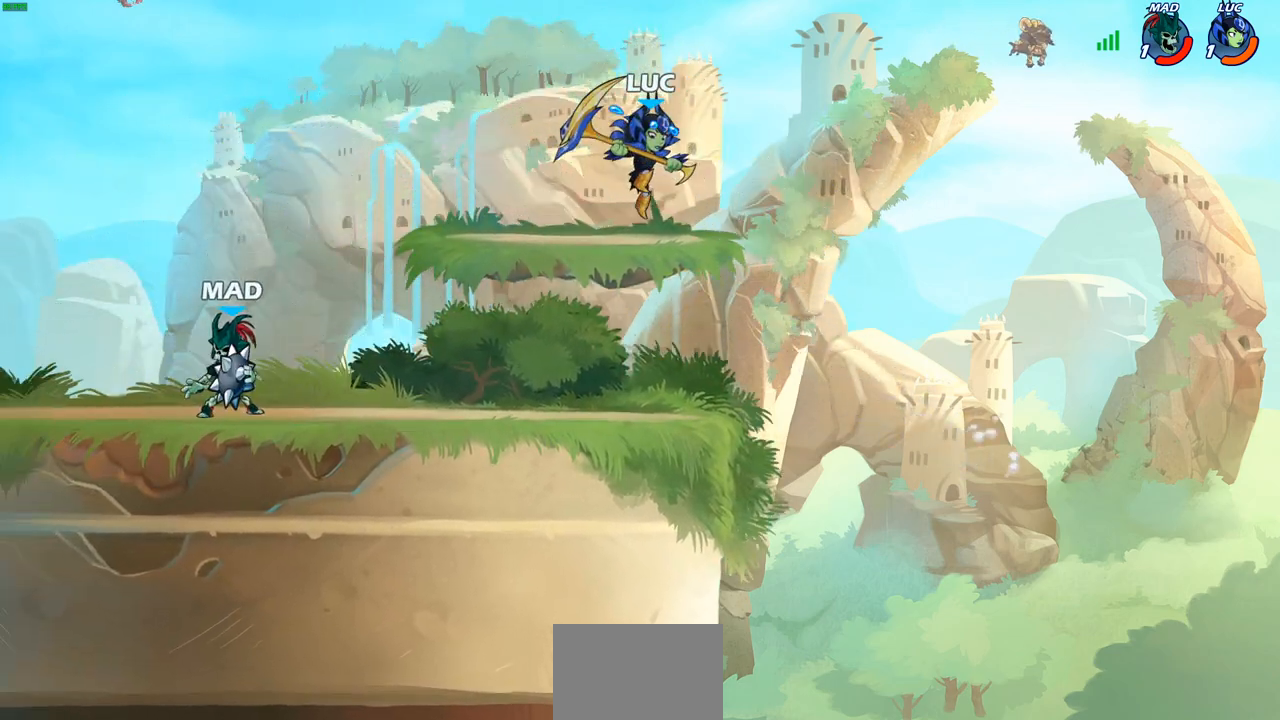
{"buttons": [], "left_stick": "center", "right_stick": "center", "events": [[67, "left_stick", "down-left"], [250, "R2", "down"], [300, "CIRCLE", "down"], [367, "CIRCLE", "up"], [367, "R2", "up"], [400, "left_stick", "center"]]}
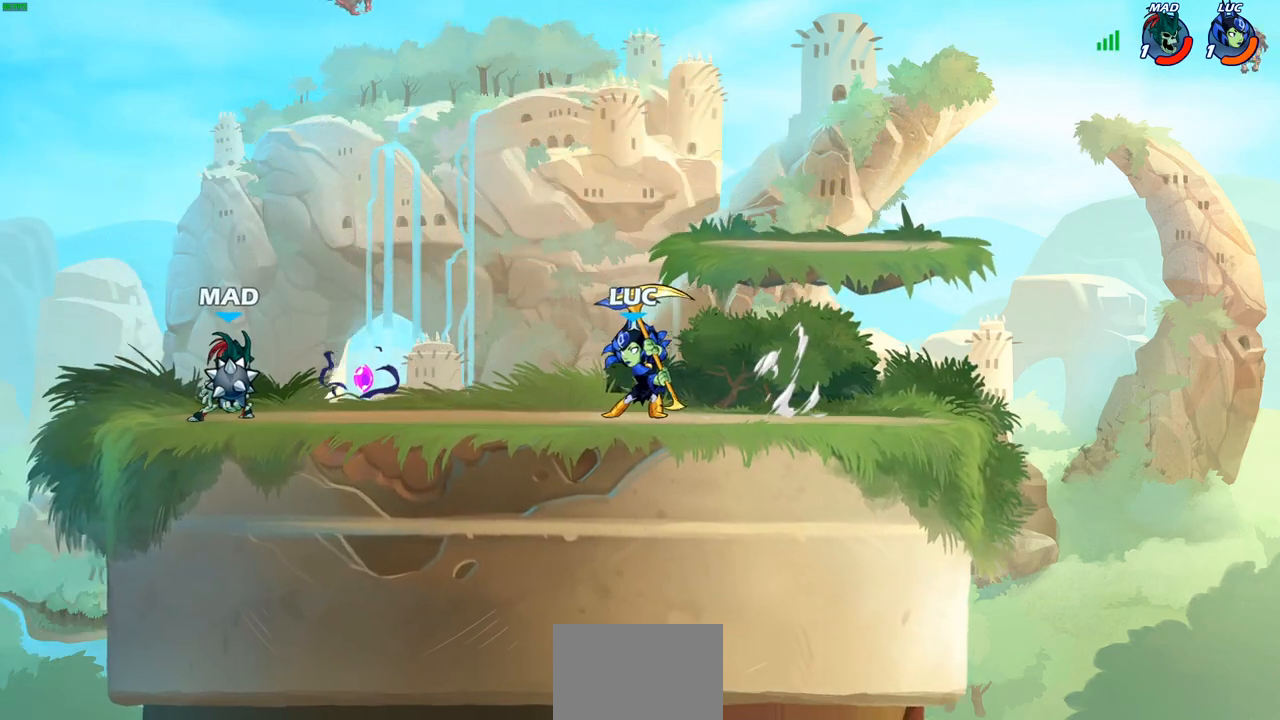
{"buttons": [], "left_stick": "center", "right_stick": "center", "events": []}
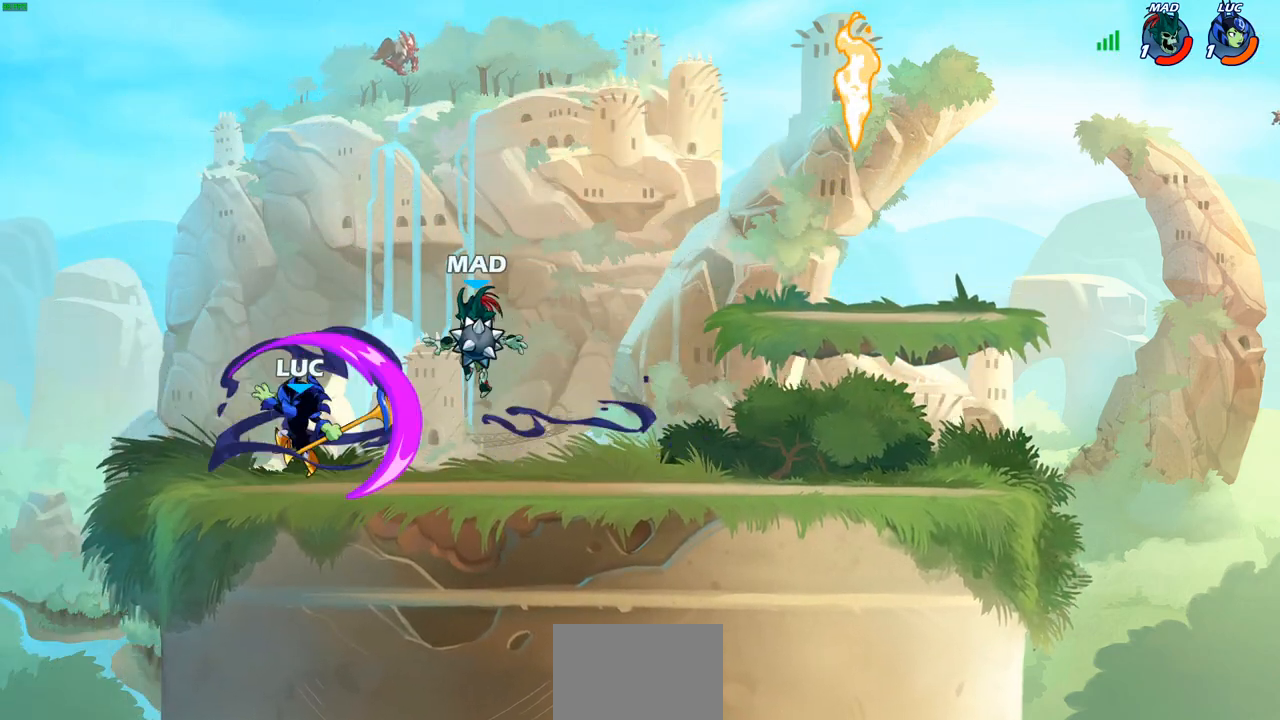
{"buttons": [], "left_stick": "right", "right_stick": "center", "events": [[350, "left_stick", "right"]]}
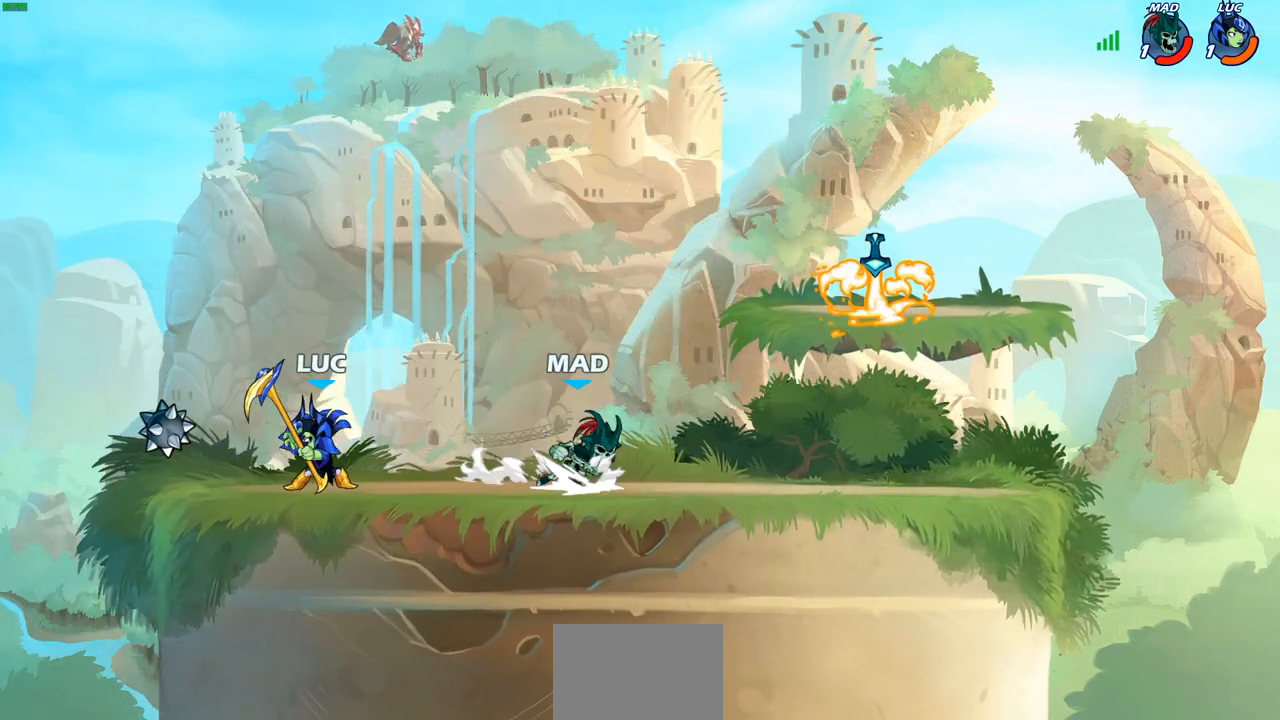
{"buttons": [], "left_stick": "center", "right_stick": "center", "events": [[33, "R2", "down"], [233, "R2", "up"], [267, "left_stick", "down"], [283, "CIRCLE", "down"], [333, "left_stick", "center"], [367, "CIRCLE", "up"]]}
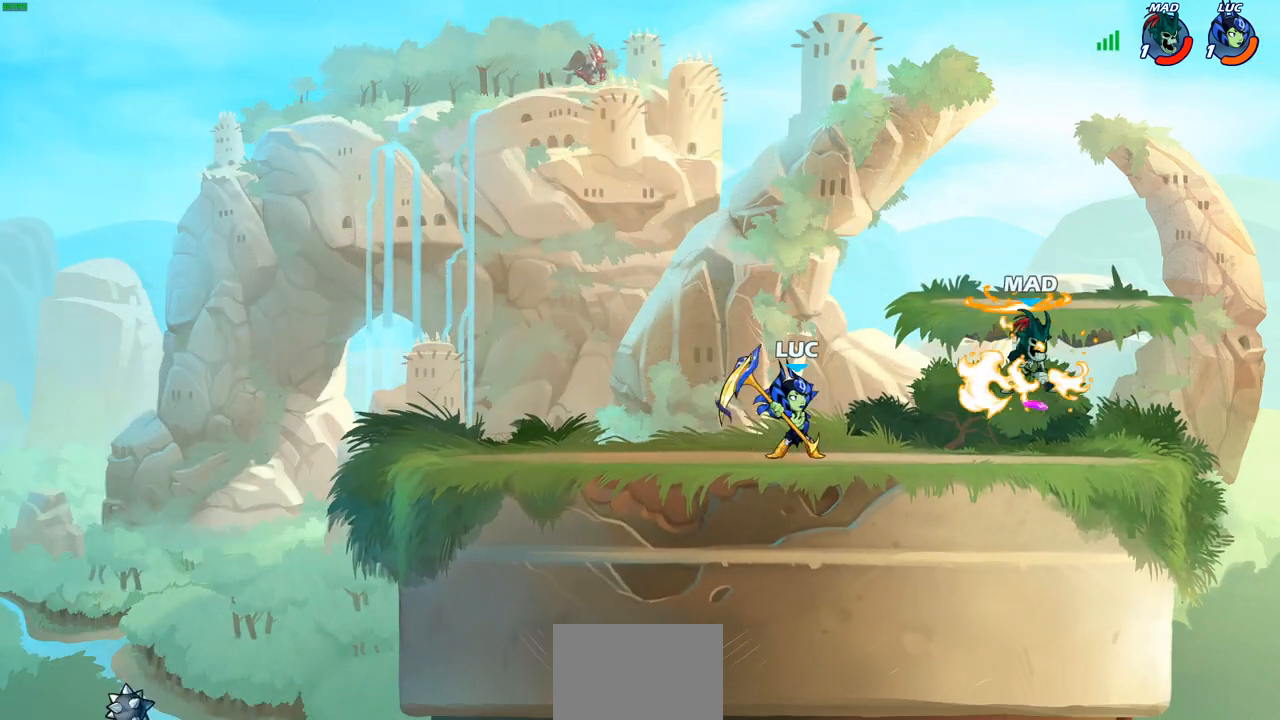
{"buttons": [], "left_stick": "center", "right_stick": "center", "events": []}
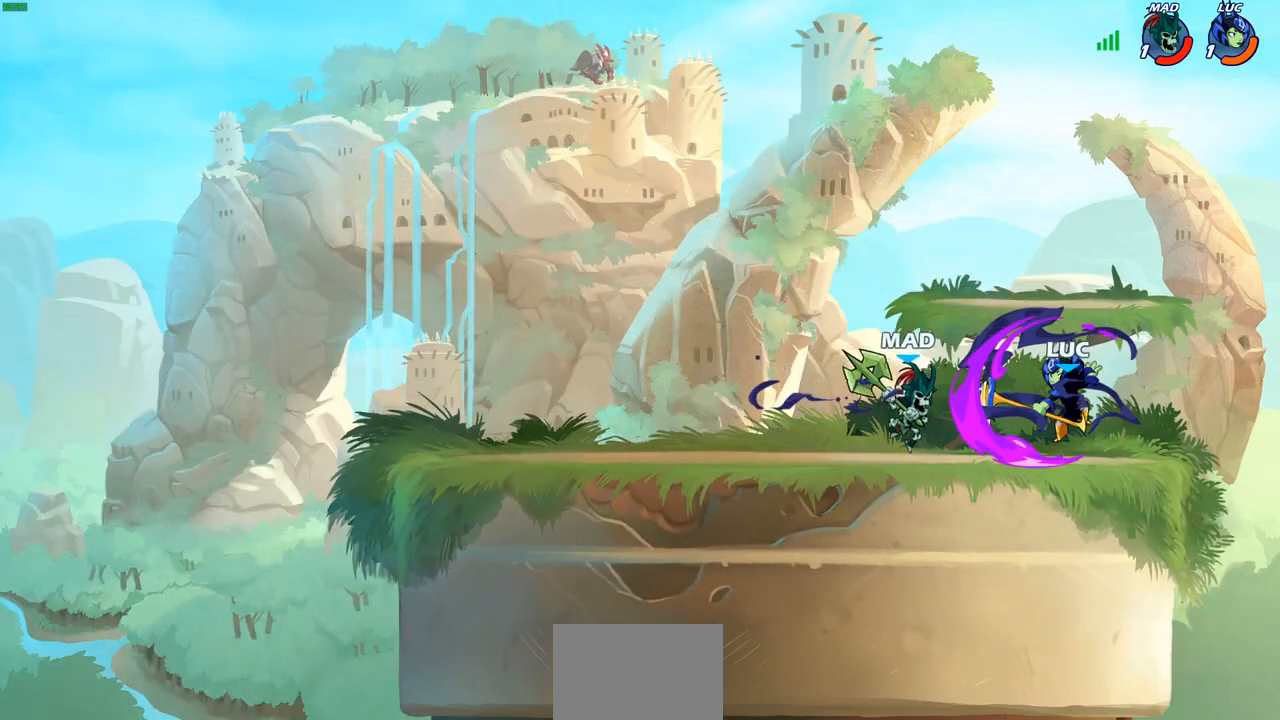
{"buttons": ["CROSS", "R2"], "left_stick": "up-right", "right_stick": "center", "events": [[133, "left_stick", "up-left"], [417, "CROSS", "down"], [417, "R2", "down"], [450, "left_stick", "up-right"]]}
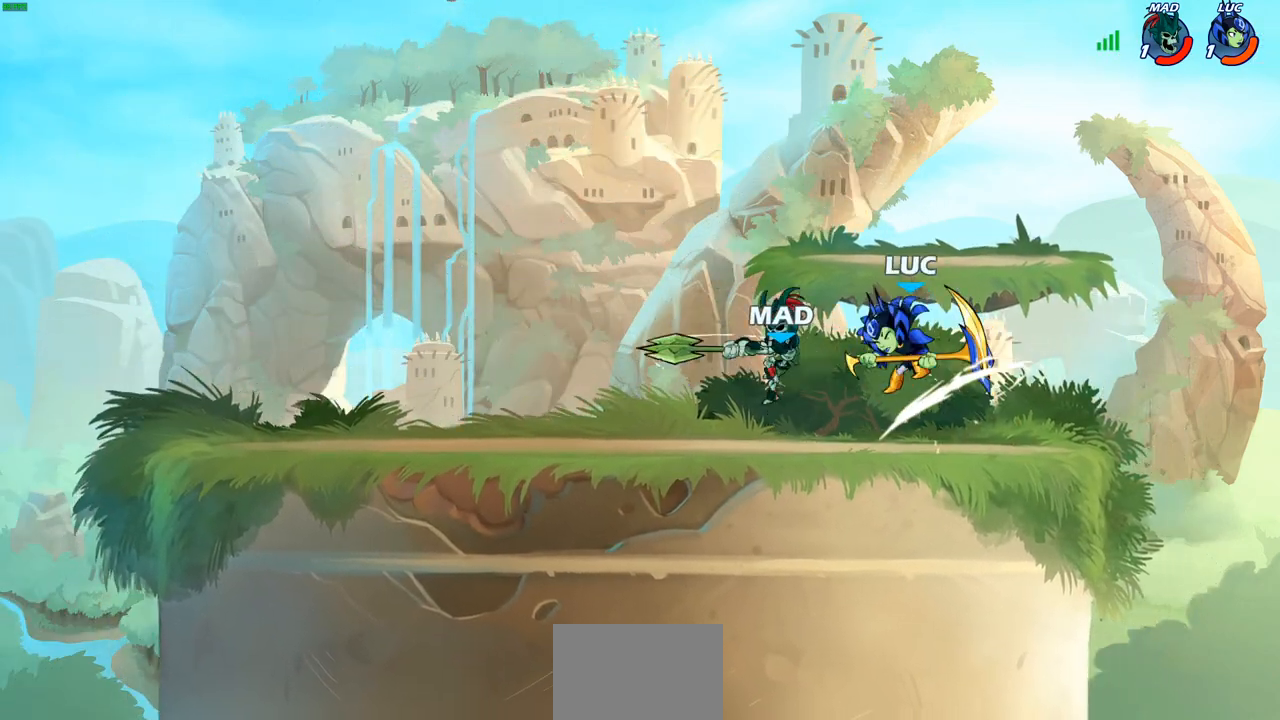
{"buttons": [], "left_stick": "up-left", "right_stick": "center", "events": [[100, "CROSS", "up"], [100, "left_stick", "center"], [117, "R2", "up"], [467, "left_stick", "up-left"]]}
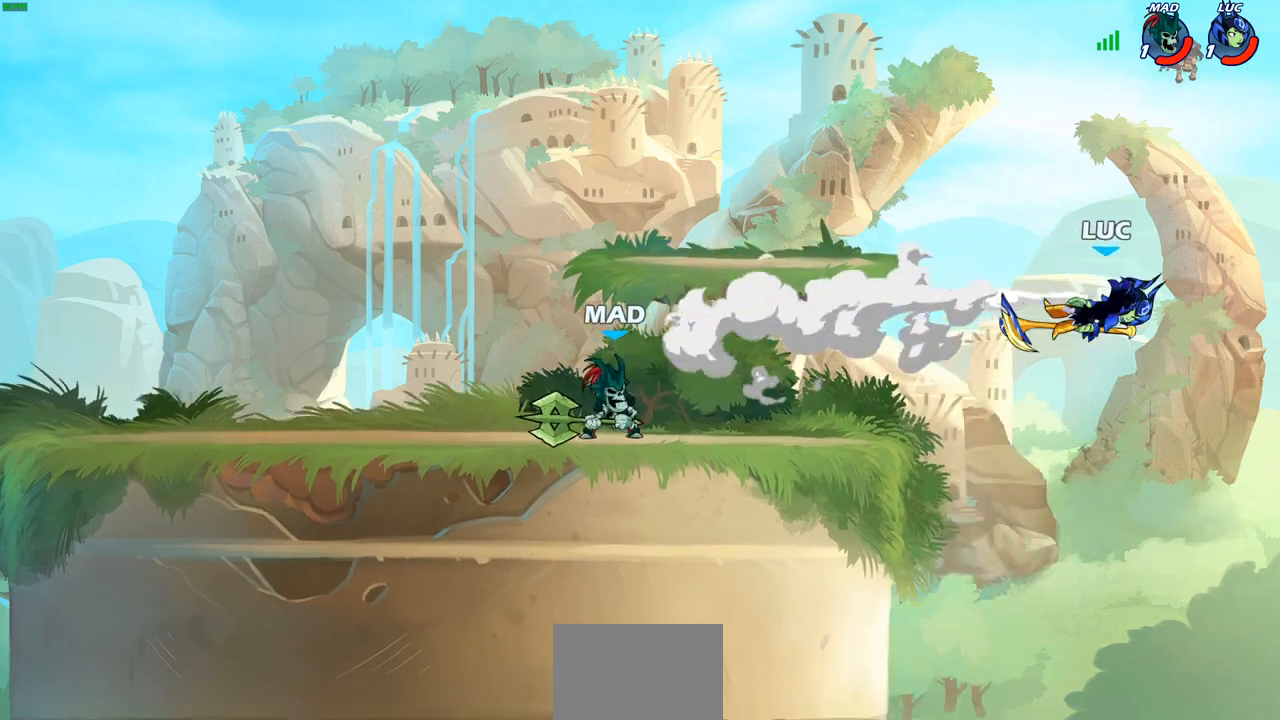
{"buttons": ["CIRCLE"], "left_stick": "up-left", "right_stick": "center", "events": [[467, "CIRCLE", "down"]]}
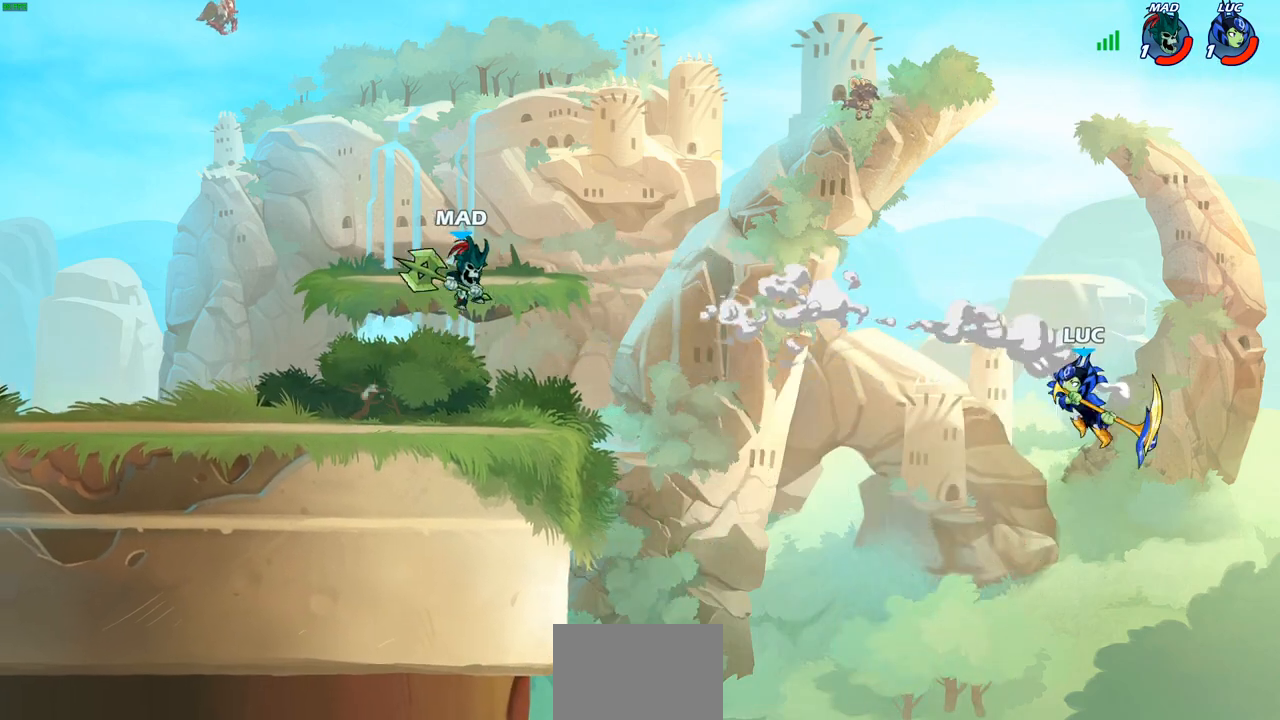
{"buttons": [], "left_stick": "up-left", "right_stick": "center", "events": [[83, "CIRCLE", "up"], [217, "left_stick", "center"], [500, "left_stick", "up-left"]]}
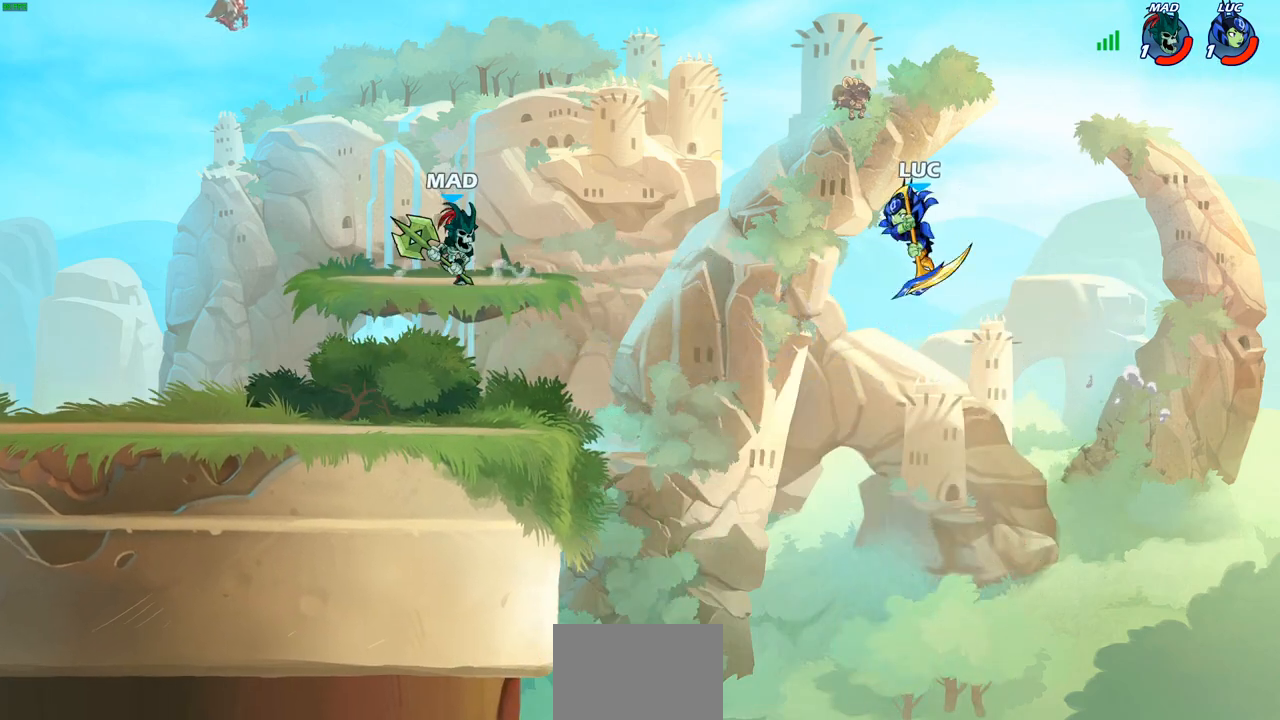
{"buttons": [], "left_stick": "down-left", "right_stick": "center", "events": [[83, "left_stick", "down-left"]]}
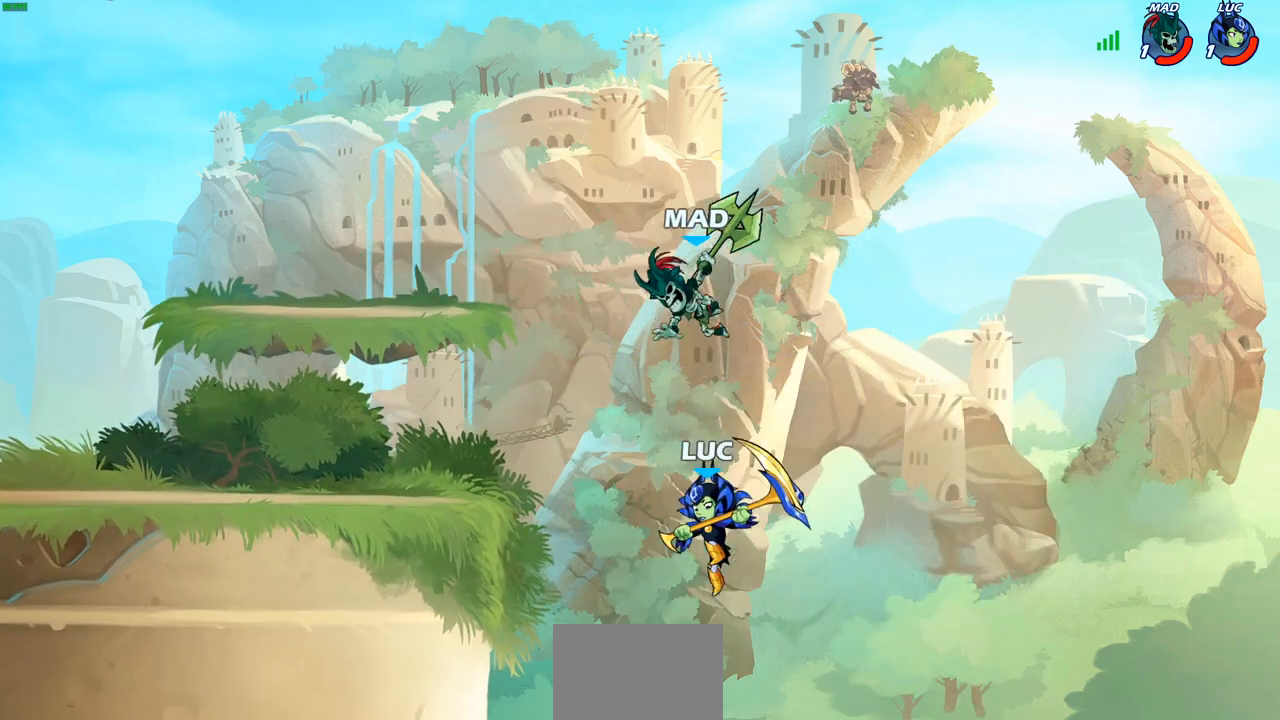
{"buttons": ["CROSS", "SQUARE"], "left_stick": "right", "right_stick": "center", "events": [[250, "left_stick", "right"], [317, "CROSS", "down"], [383, "SQUARE", "down"]]}
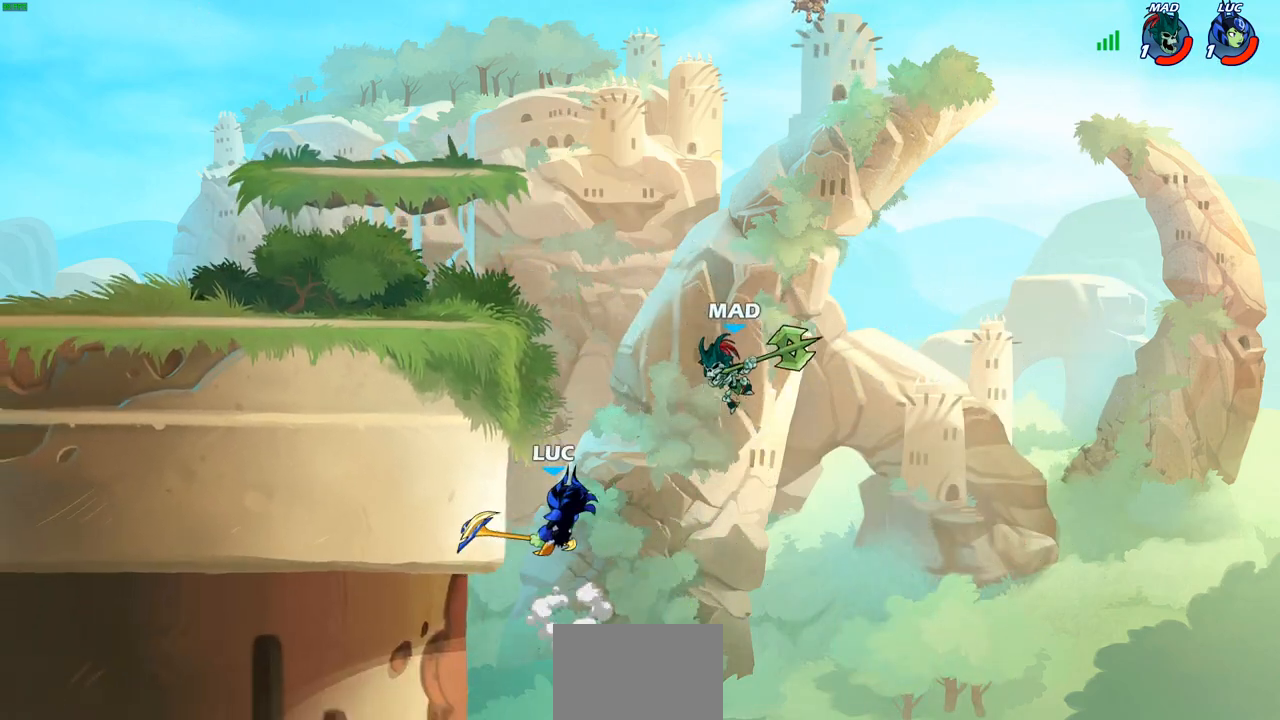
{"buttons": [], "left_stick": "left", "right_stick": "center", "events": [[67, "CROSS", "up"], [67, "SQUARE", "up"], [183, "left_stick", "up-right"], [333, "left_stick", "up-left"], [483, "left_stick", "left"]]}
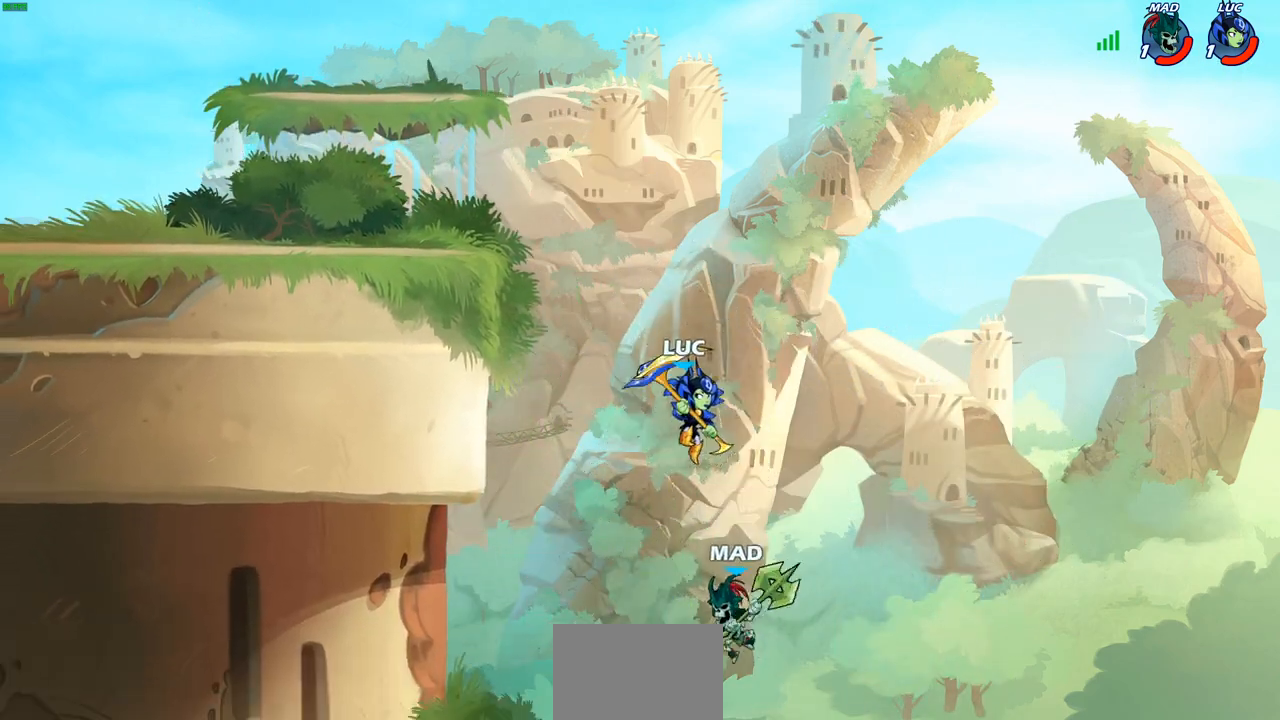
{"buttons": [], "left_stick": "up-left", "right_stick": "center", "events": [[250, "left_stick", "up-left"], [317, "CROSS", "down"], [467, "CROSS", "up"]]}
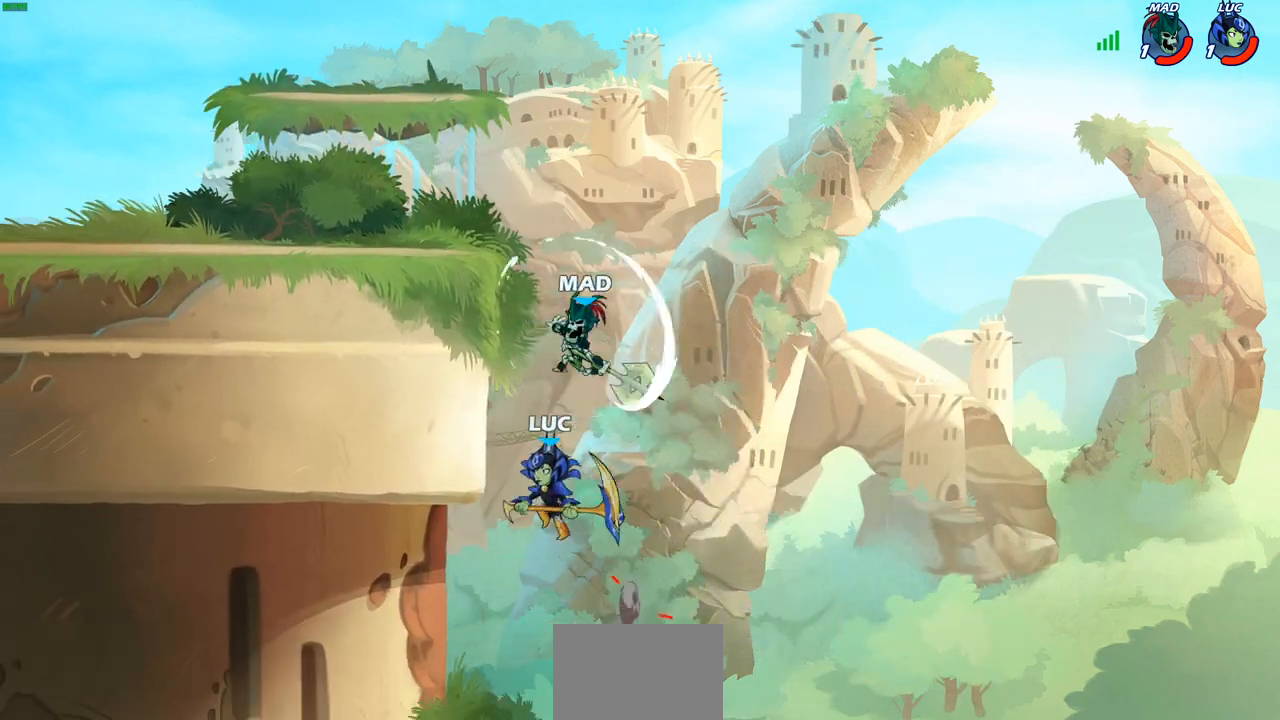
{"buttons": [], "left_stick": "center", "right_stick": "center", "events": [[167, "left_stick", "down-left"], [267, "left_stick", "up-right"], [300, "CROSS", "down"], [317, "left_stick", "up-left"], [350, "CIRCLE", "down"], [350, "CROSS", "up"], [433, "CIRCLE", "up"], [450, "left_stick", "center"]]}
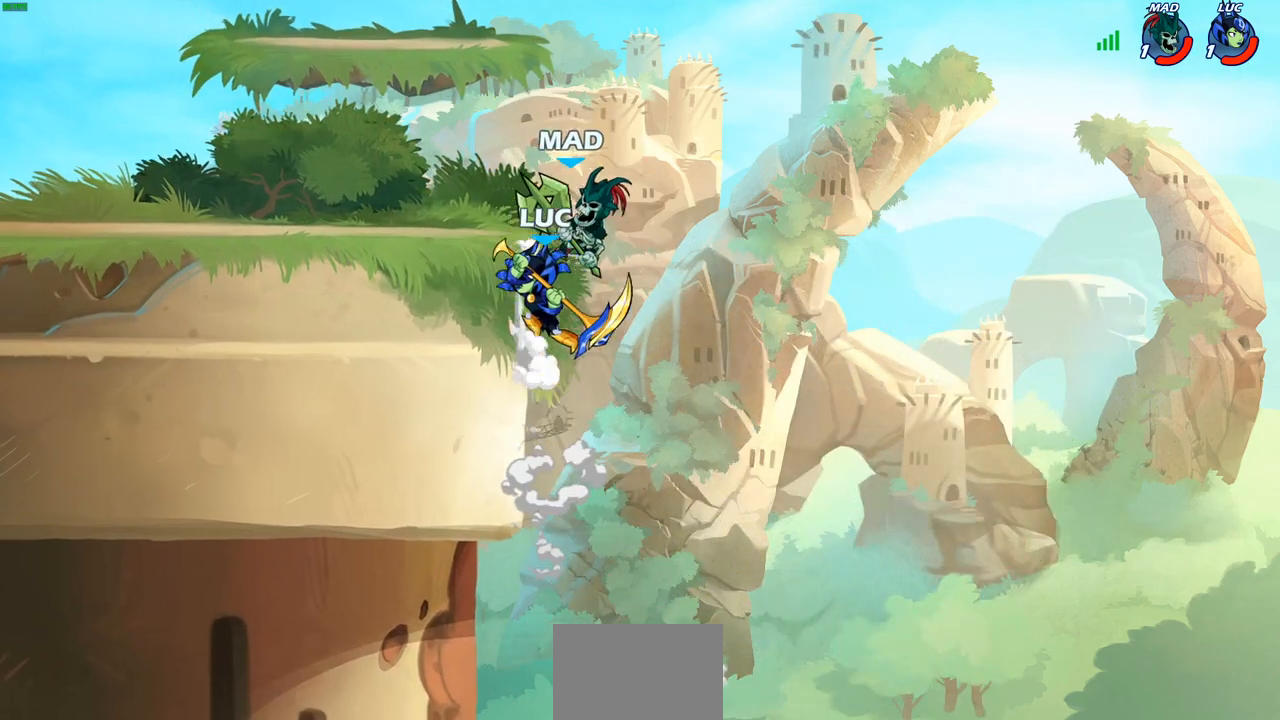
{"buttons": [], "left_stick": "down-left", "right_stick": "center", "events": [[200, "left_stick", "up-left"], [383, "left_stick", "down-left"]]}
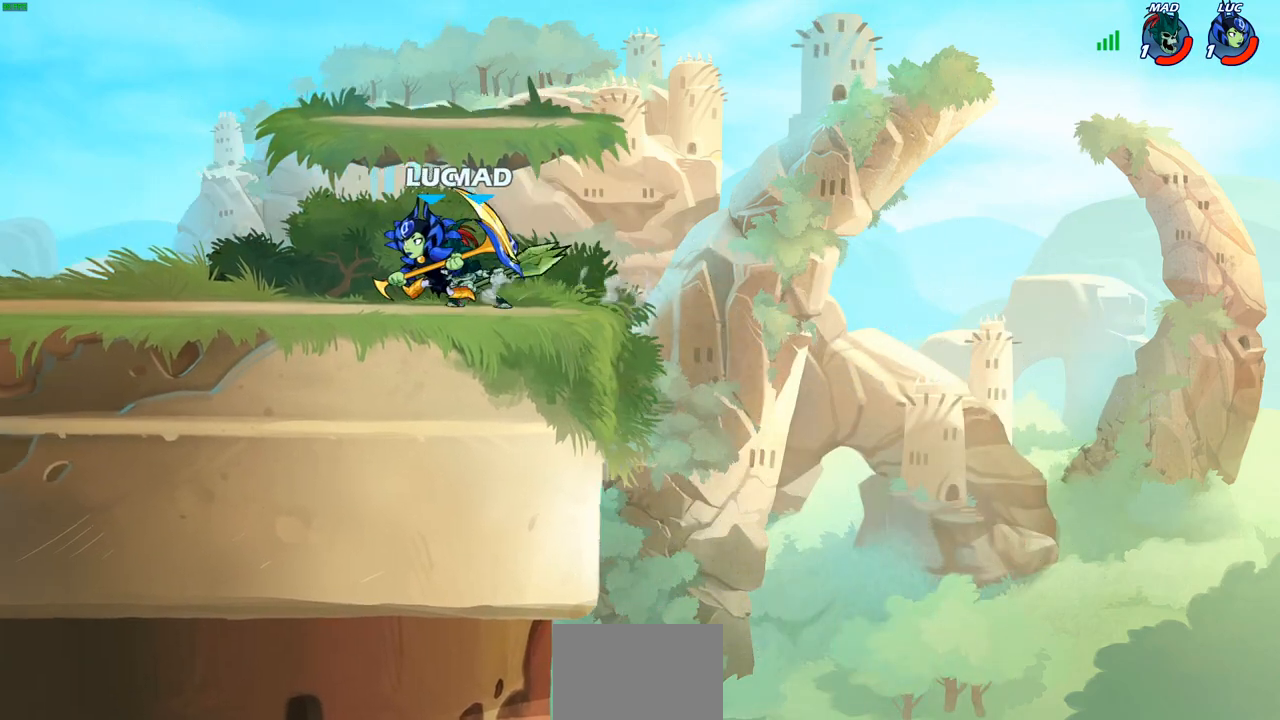
{"buttons": [], "left_stick": "center", "right_stick": "center", "events": [[17, "CROSS", "down"], [67, "left_stick", "up-right"], [133, "R2", "down"], [167, "CROSS", "up"], [283, "left_stick", "up-left"], [317, "R2", "up"], [350, "left_stick", "center"]]}
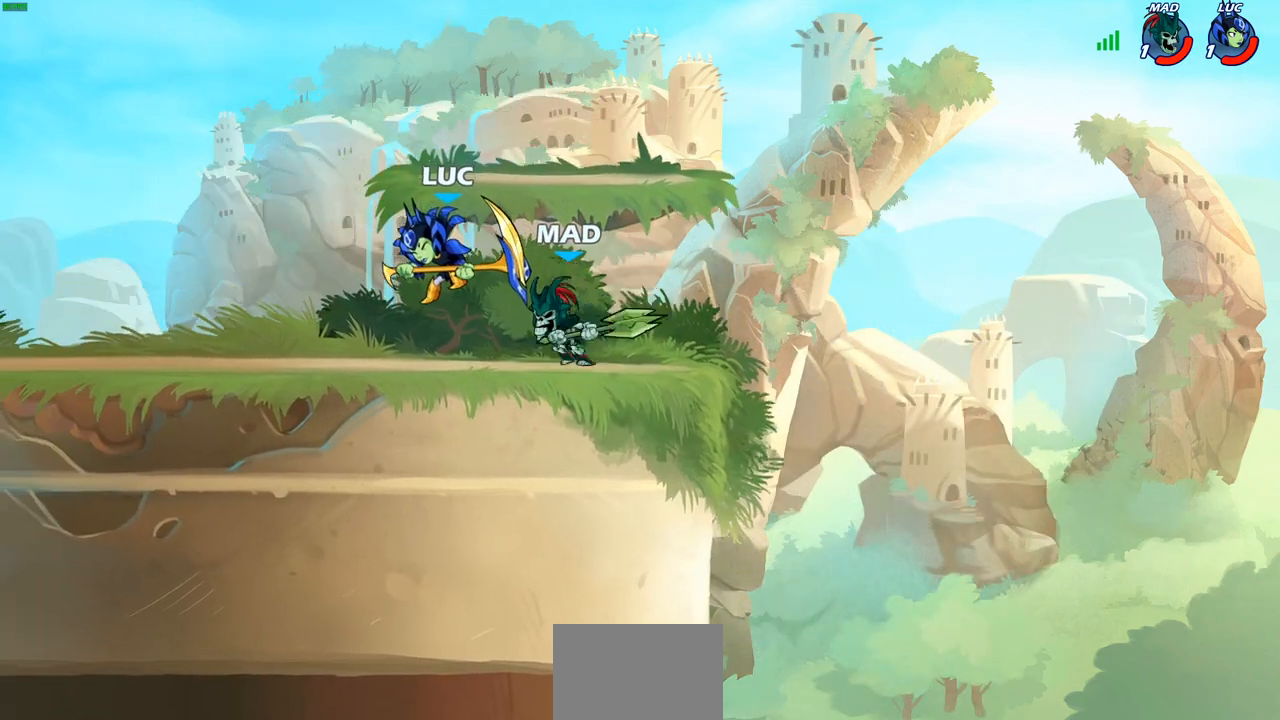
{"buttons": [], "left_stick": "right", "right_stick": "center", "events": [[100, "left_stick", "right"]]}
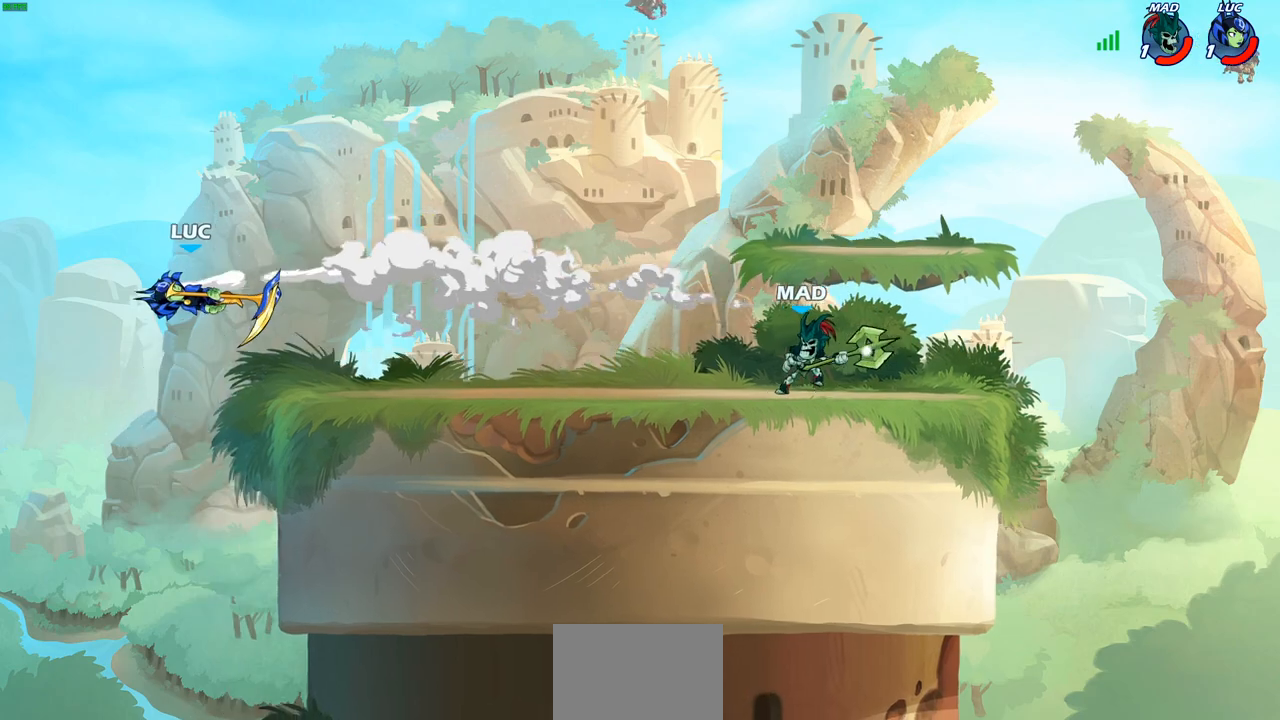
{"buttons": ["CIRCLE", "R2"], "left_stick": "right", "right_stick": "center", "events": [[217, "R2", "down"], [267, "CIRCLE", "down"]]}
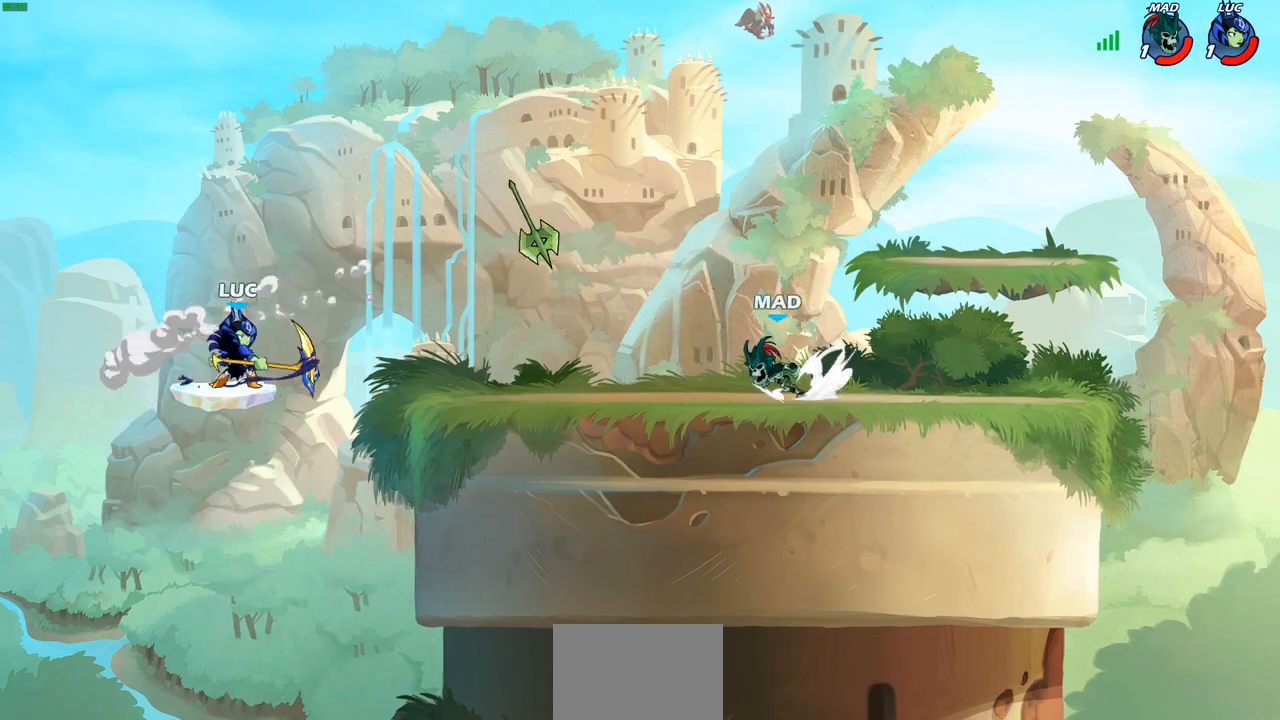
{"buttons": [], "left_stick": "center", "right_stick": "center", "events": [[183, "R2", "up"], [300, "CIRCLE", "up"], [317, "left_stick", "center"]]}
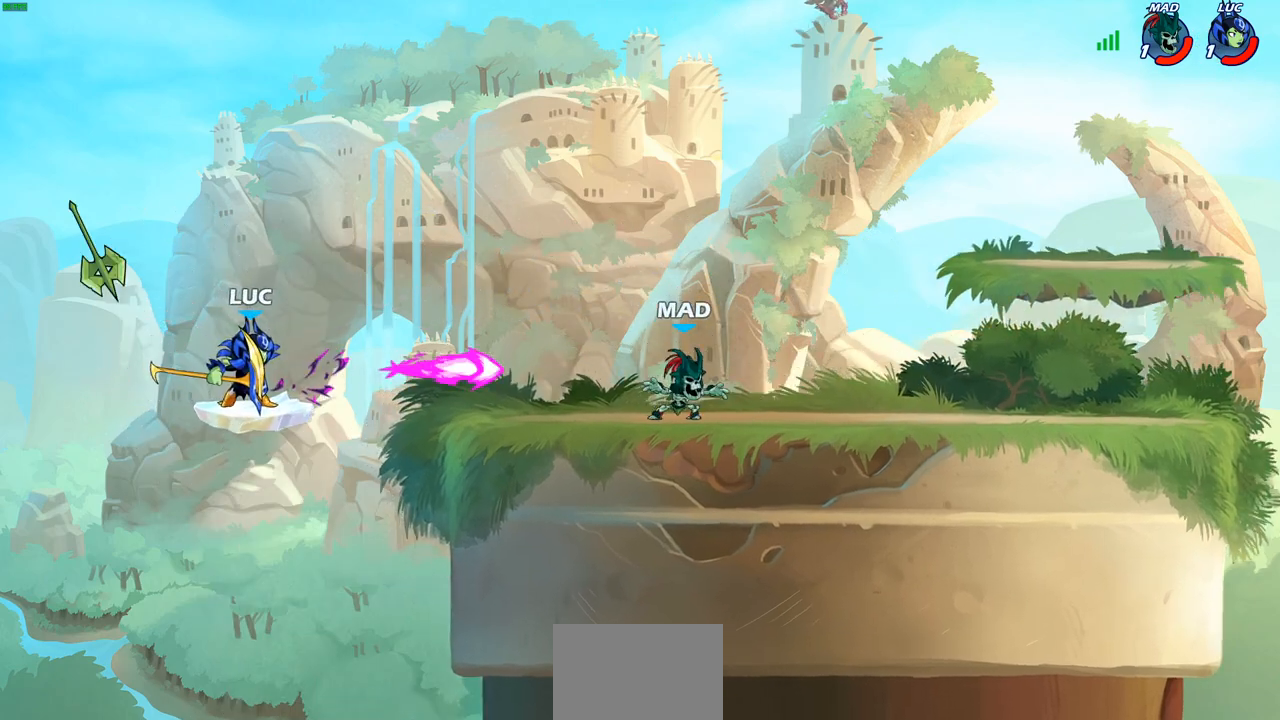
{"buttons": ["CROSS"], "left_stick": "right", "right_stick": "center", "events": [[300, "left_stick", "right"], [450, "CROSS", "down"]]}